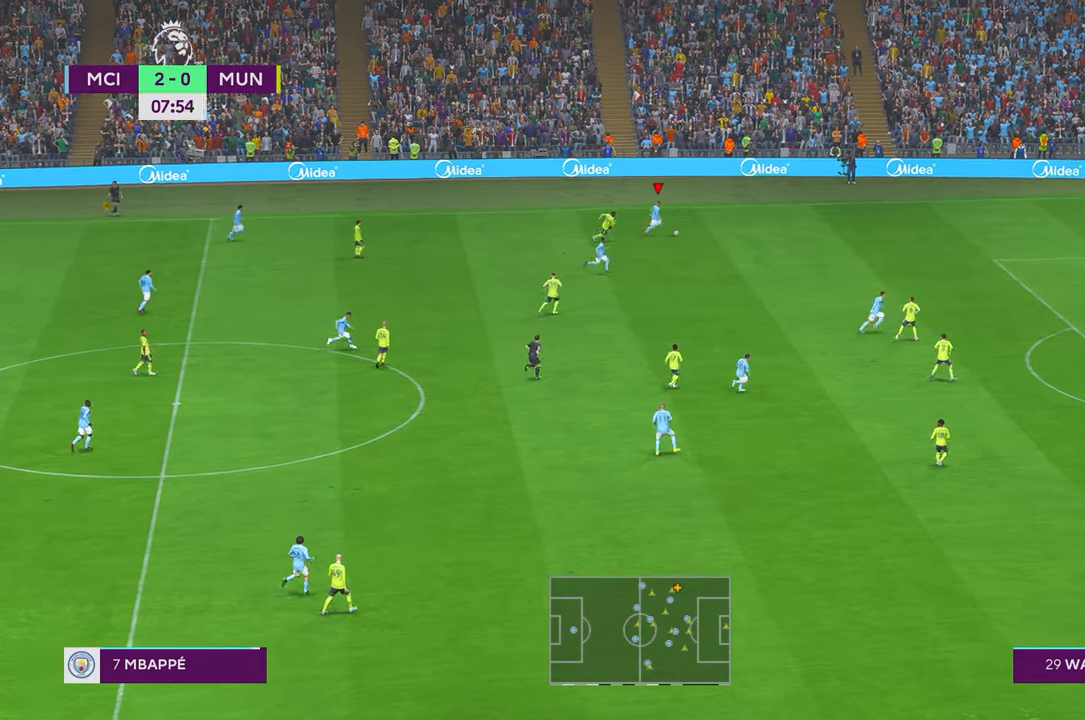
Gameplay with a controller (Xbox layout); each line is a JSON object with the inputs held at the frame after it. "events" lists button and stick changes between this image and that frame as [ms after this image, input, new state], when the widget could be followed in between. Not read: L3 R3.
{"buttons": ["R2"], "left_stick": "right", "right_stick": "center", "events": []}
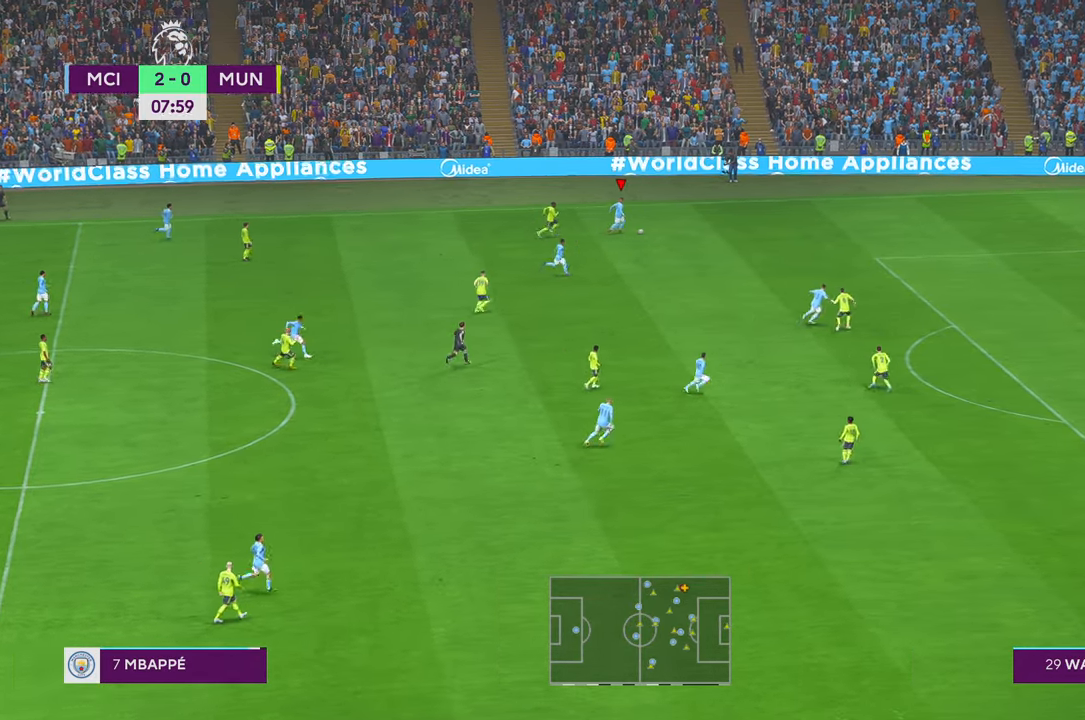
{"buttons": ["R2"], "left_stick": "right", "right_stick": "center", "events": []}
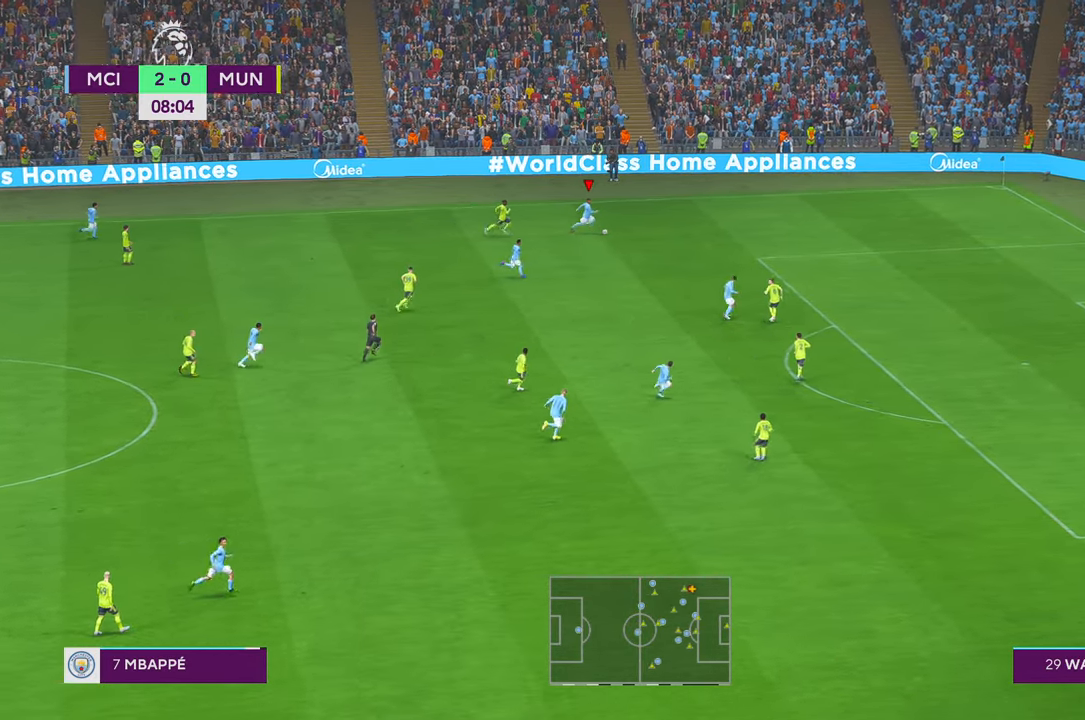
{"buttons": ["R2"], "left_stick": "right", "right_stick": "center", "events": []}
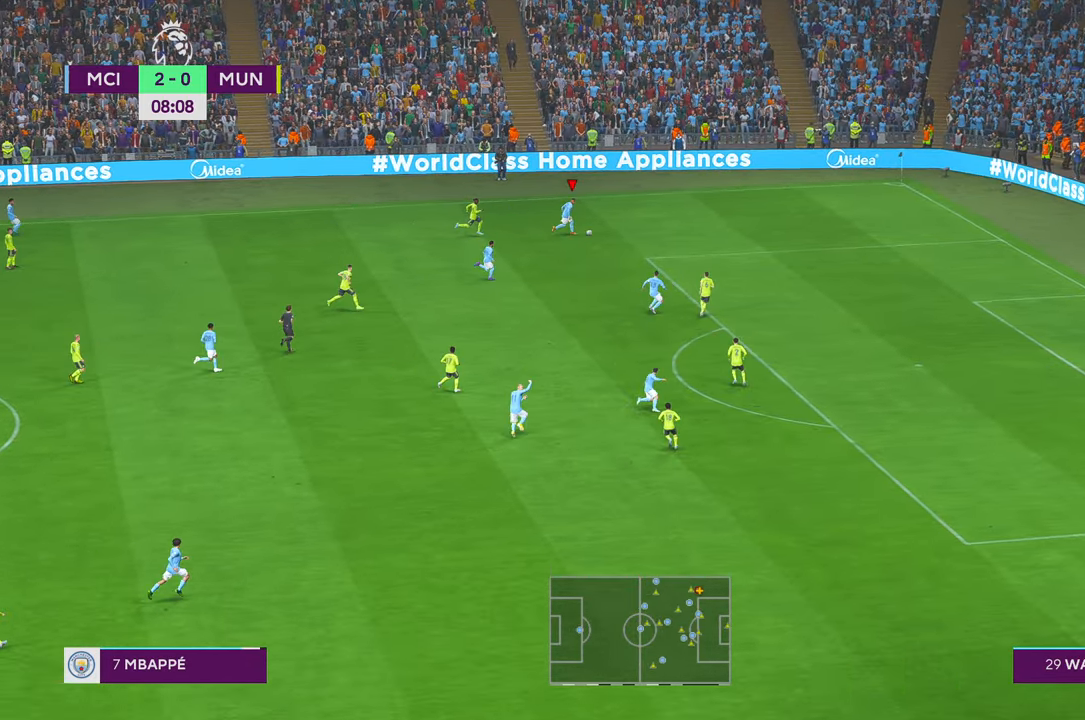
{"buttons": ["R2"], "left_stick": "down", "right_stick": "center", "events": [[366, "A", "down"], [366, "left_stick", "down"], [400, "DPAD_UP", "down"], [416, "DPAD_UP", "up"], [500, "A", "up"]]}
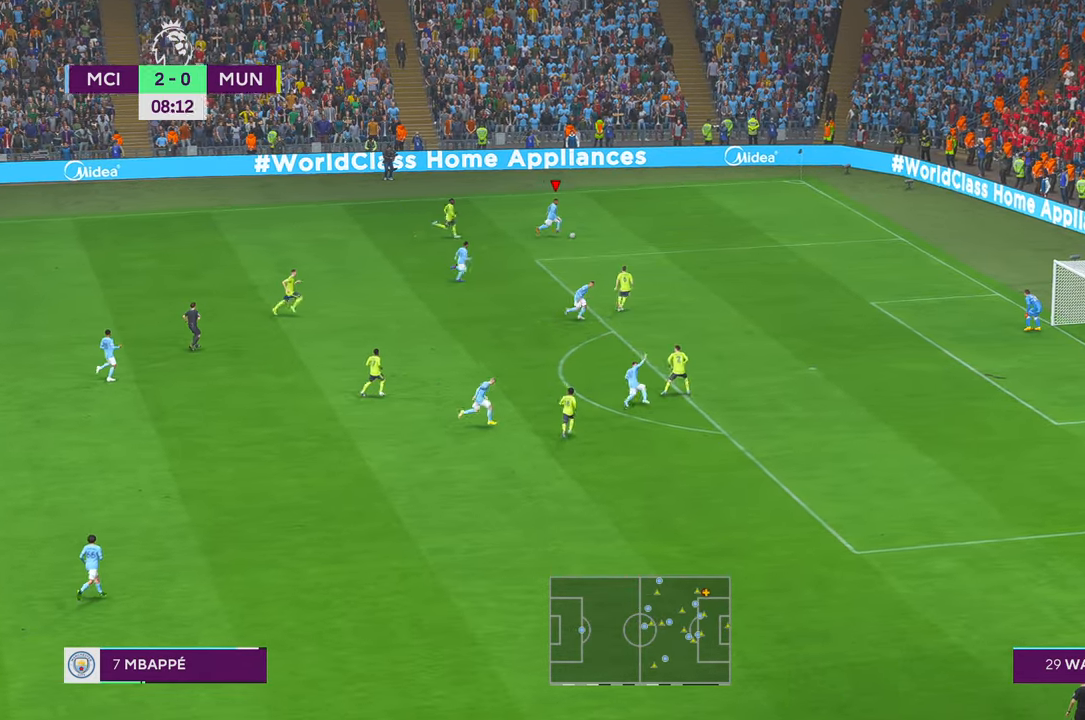
{"buttons": ["R2"], "left_stick": "down-left", "right_stick": "center", "events": [[150, "left_stick", "down-left"]]}
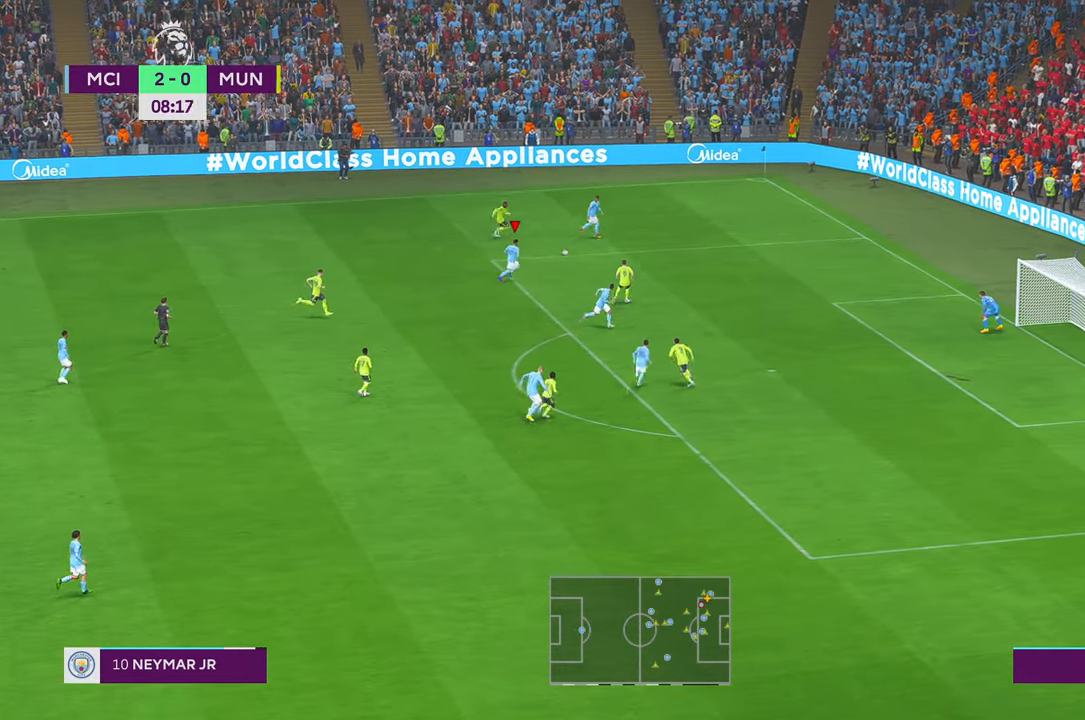
{"buttons": ["R2"], "left_stick": "down-left", "right_stick": "center", "events": []}
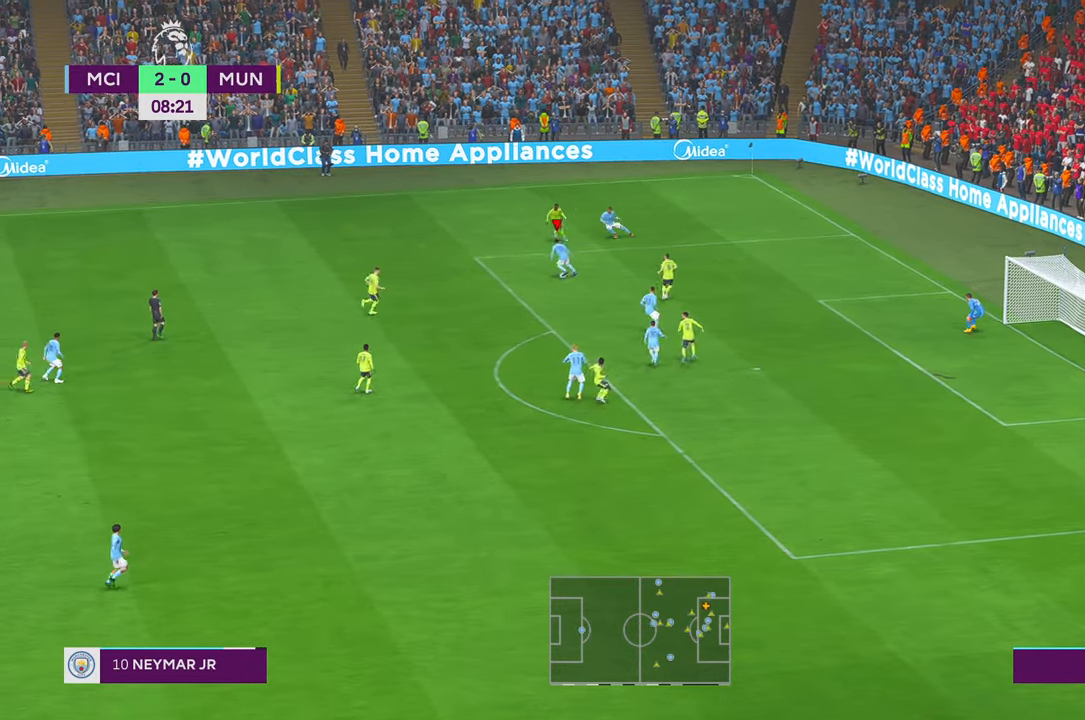
{"buttons": ["R2"], "left_stick": "down", "right_stick": "center", "events": [[483, "left_stick", "down"]]}
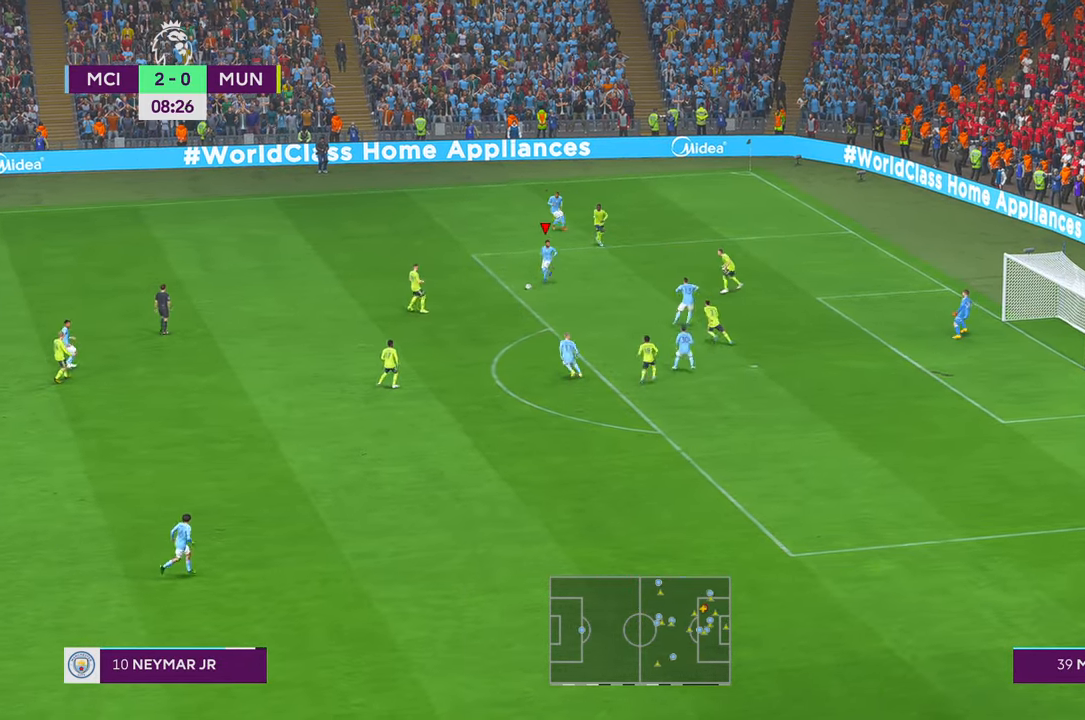
{"buttons": ["R2"], "left_stick": "down", "right_stick": "center", "events": [[133, "A", "down"], [216, "A", "up"]]}
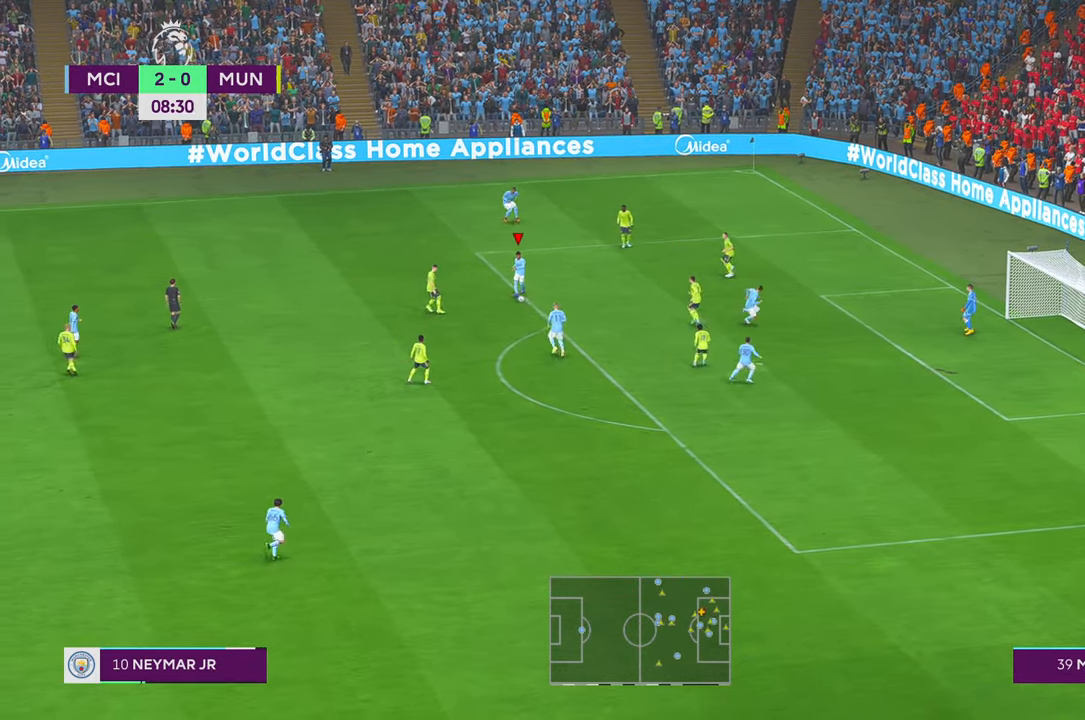
{"buttons": ["R2"], "left_stick": "down-right", "right_stick": "center", "events": [[266, "left_stick", "down-right"]]}
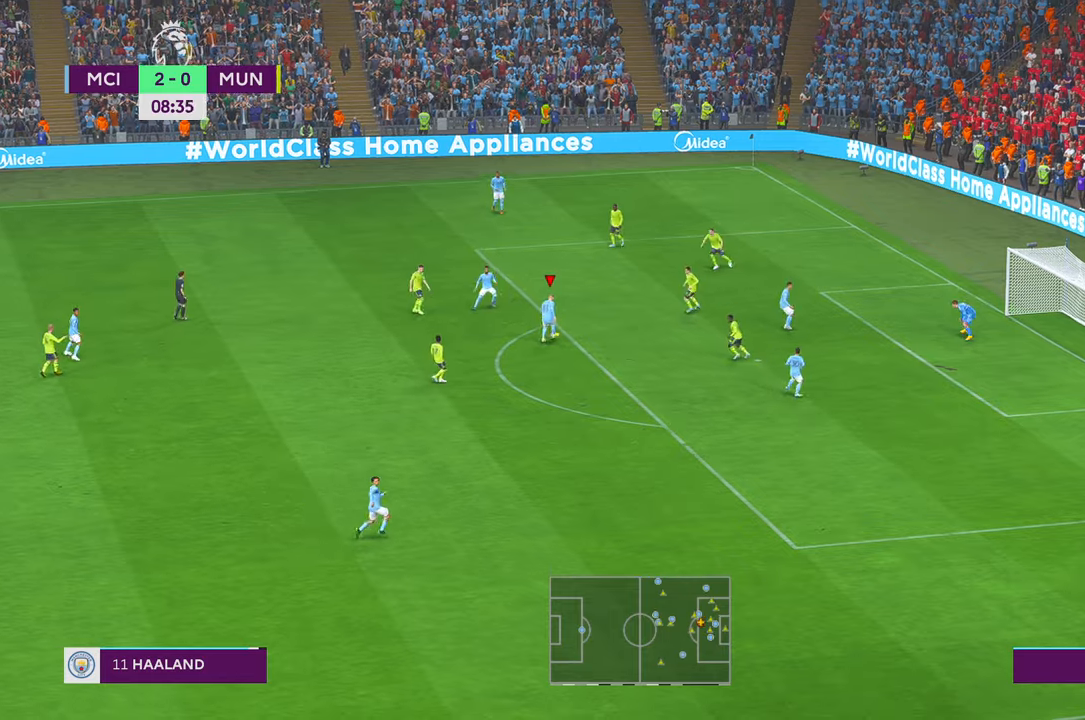
{"buttons": ["R2"], "left_stick": "right", "right_stick": "center", "events": [[50, "left_stick", "right"]]}
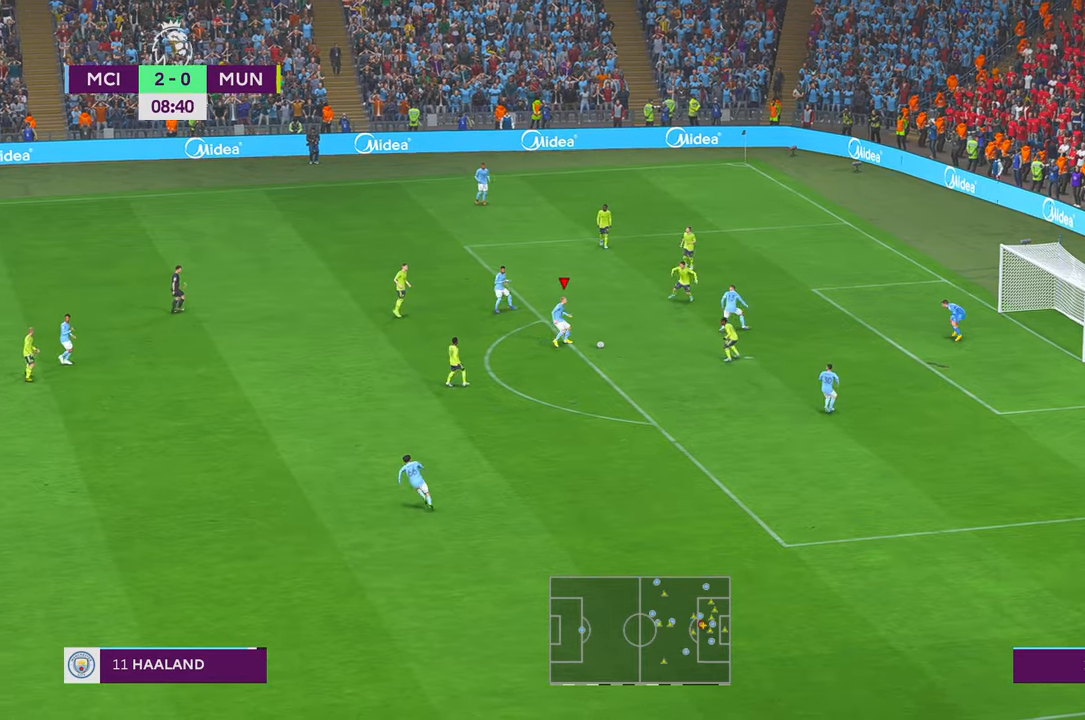
{"buttons": [], "left_stick": "down-right", "right_stick": "center", "events": [[16, "left_stick", "down"], [50, "B", "down"], [100, "R2", "up"], [183, "B", "up"], [300, "B", "down"], [383, "B", "up"], [483, "left_stick", "down-right"]]}
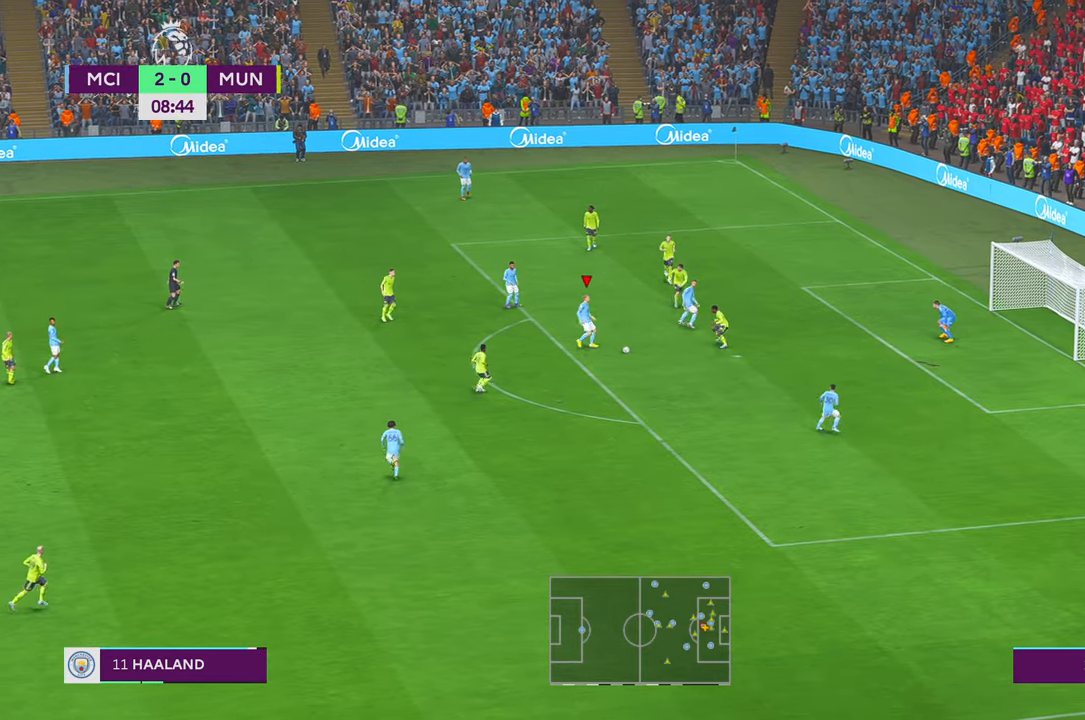
{"buttons": [], "left_stick": "down-right", "right_stick": "center", "events": []}
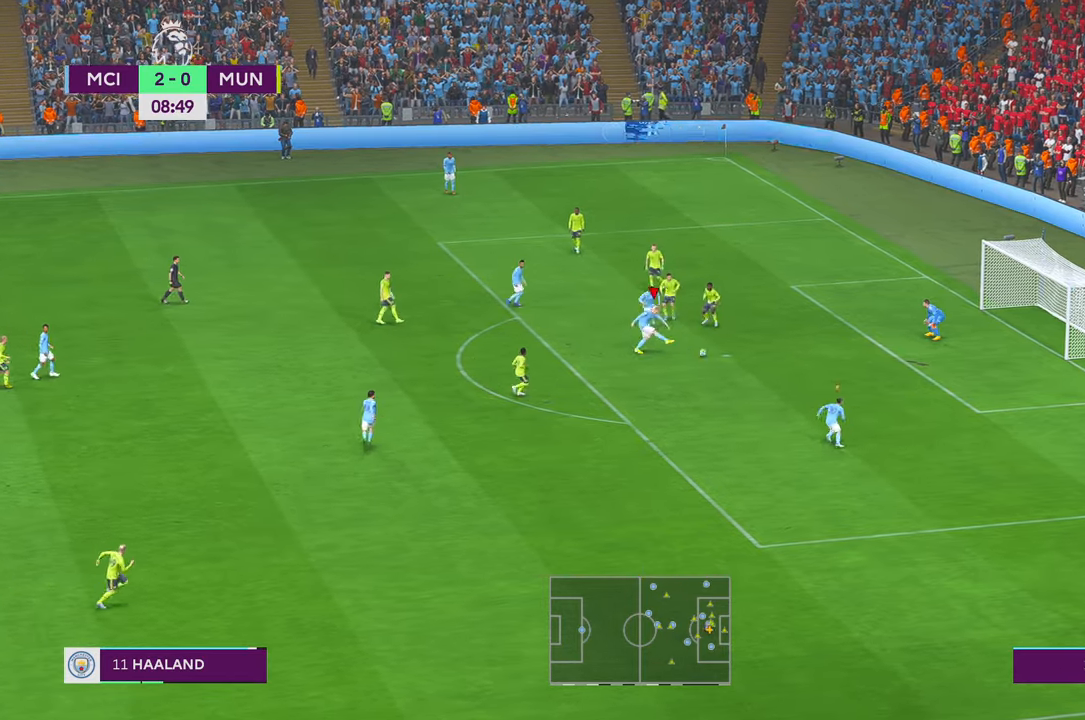
{"buttons": [], "left_stick": "down-right", "right_stick": "center", "events": []}
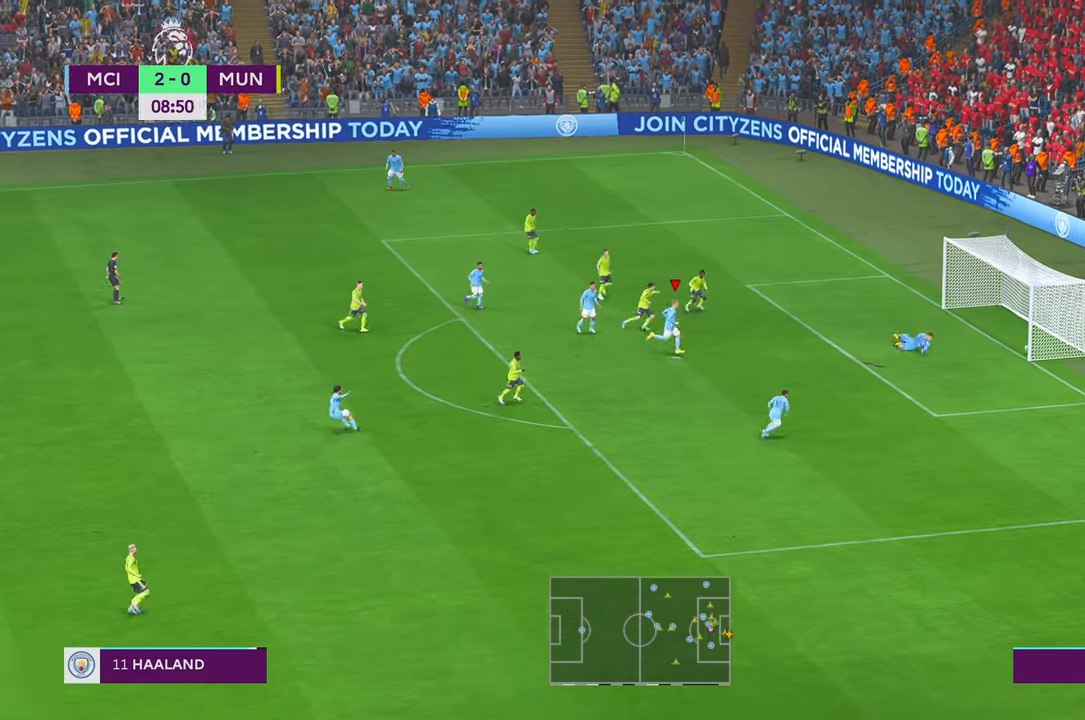
{"buttons": [], "left_stick": "down-right", "right_stick": "center", "events": []}
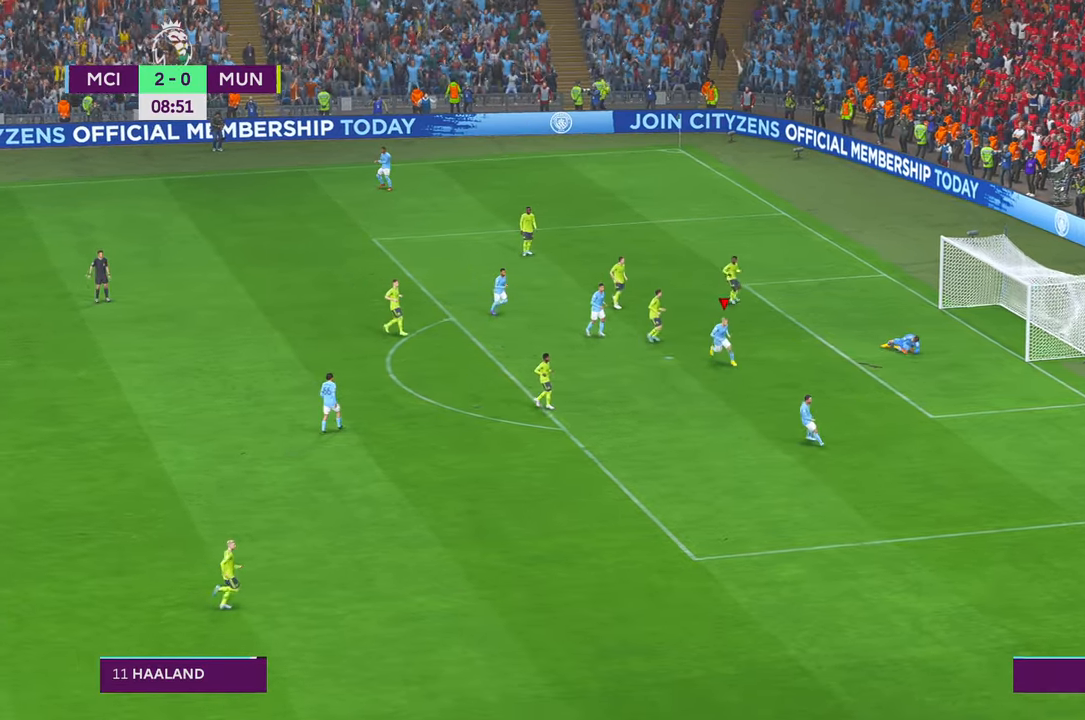
{"buttons": [], "left_stick": "down-right", "right_stick": "center", "events": []}
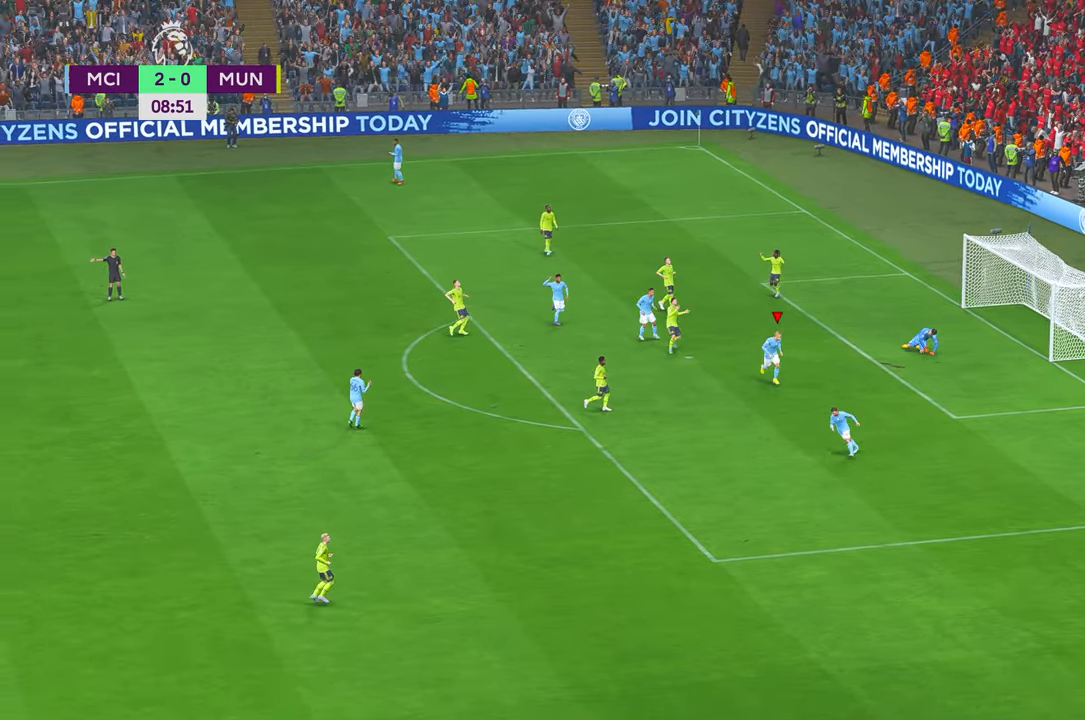
{"buttons": [], "left_stick": "down", "right_stick": "center", "events": [[333, "left_stick", "down"]]}
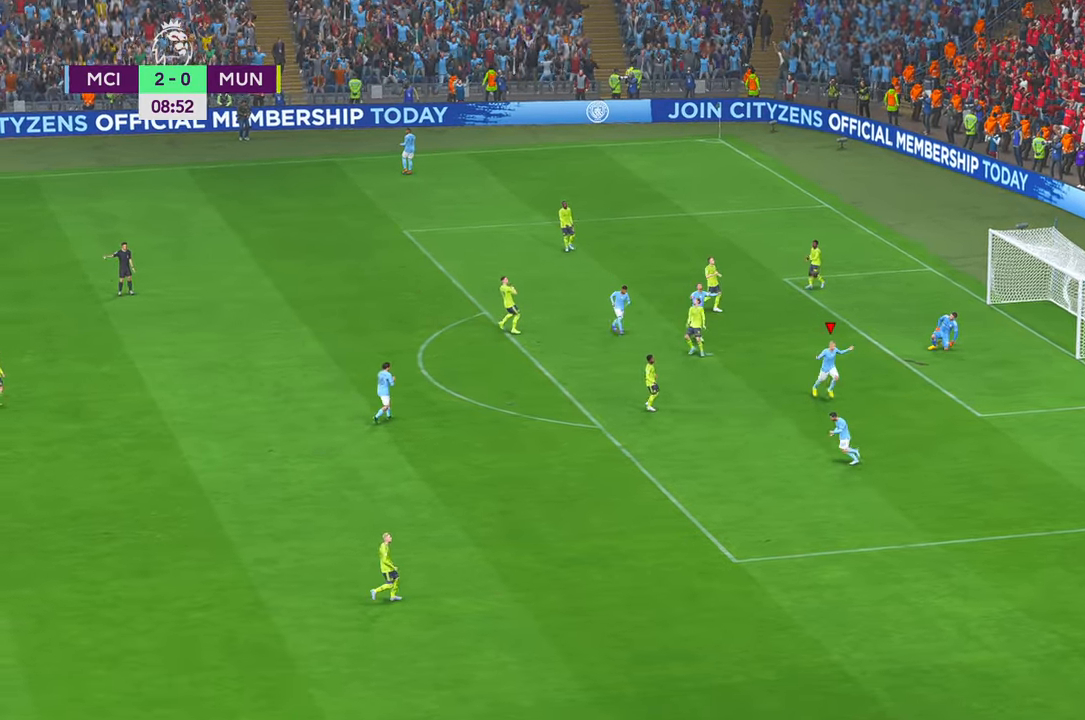
{"buttons": ["START"], "left_stick": "center", "right_stick": "center", "events": [[16, "left_stick", "down-right"], [450, "left_stick", "center"], [466, "START", "down"]]}
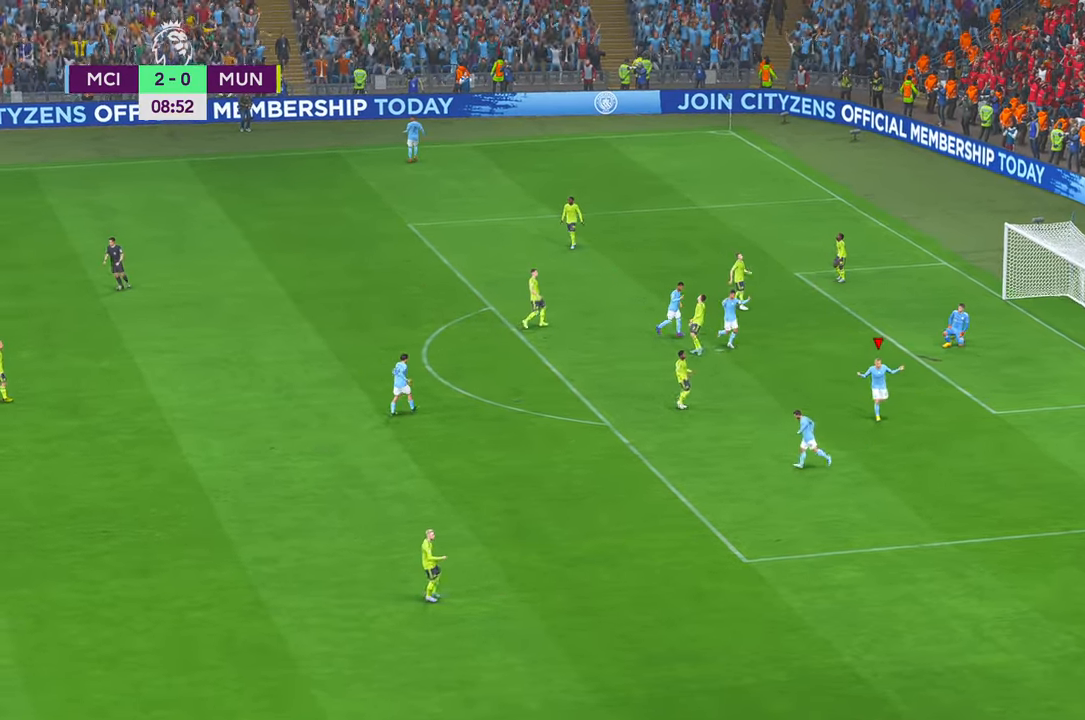
{"buttons": [], "left_stick": "center", "right_stick": "center", "events": [[33, "START", "up"]]}
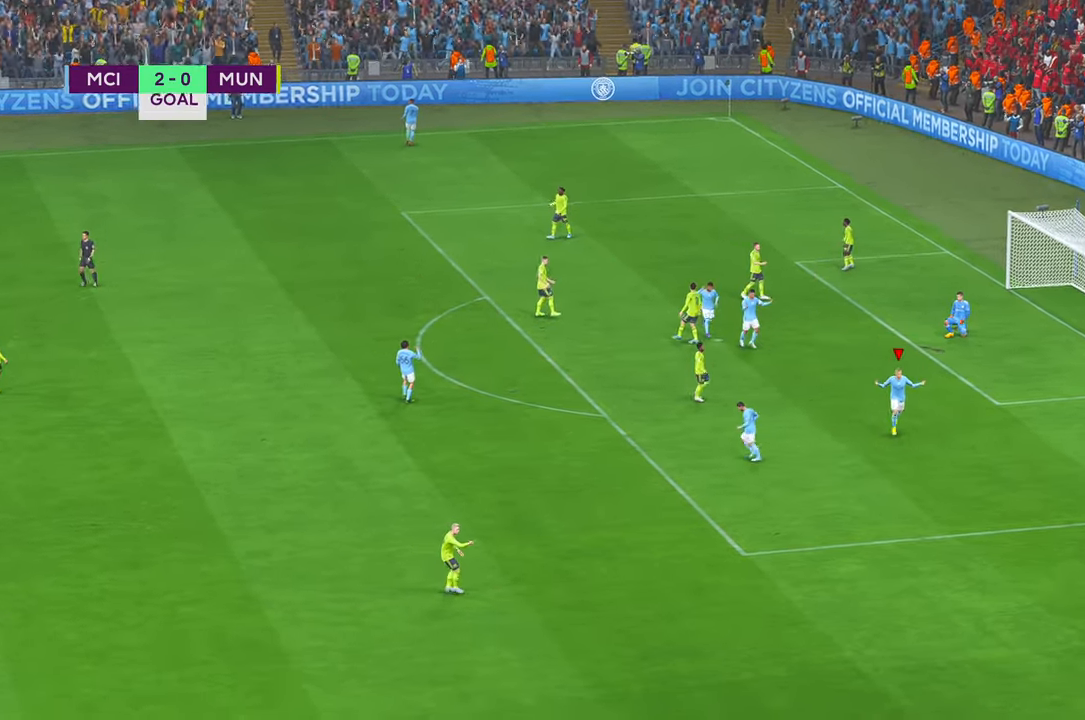
{"buttons": [], "left_stick": "center", "right_stick": "center", "events": []}
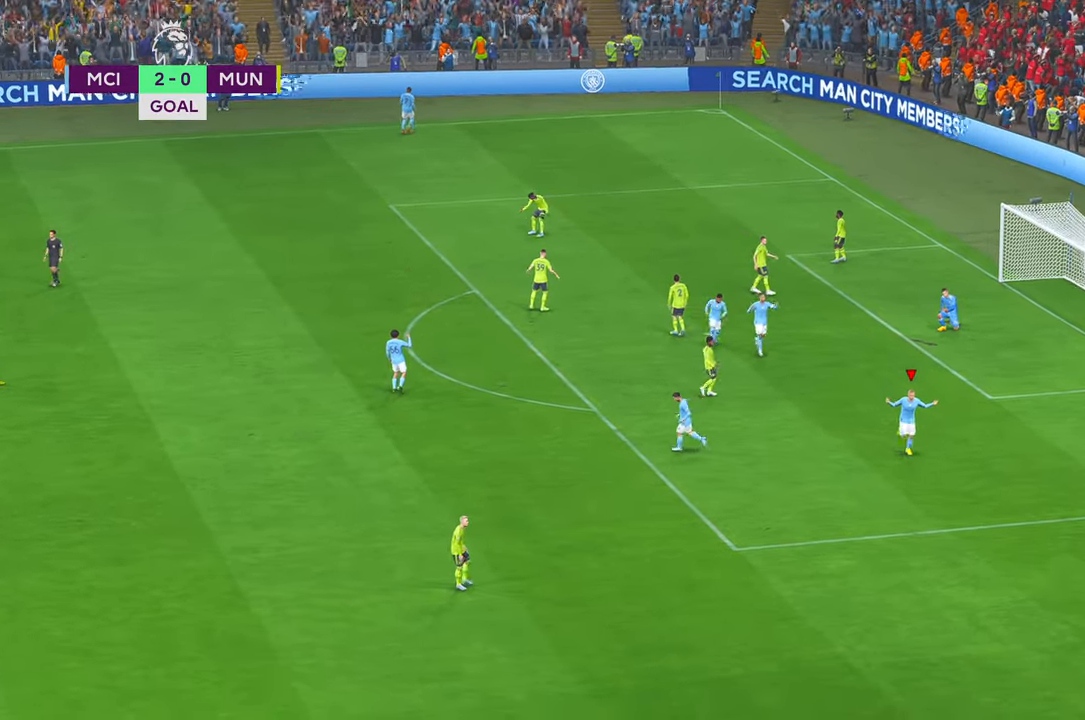
{"buttons": [], "left_stick": "center", "right_stick": "center", "events": []}
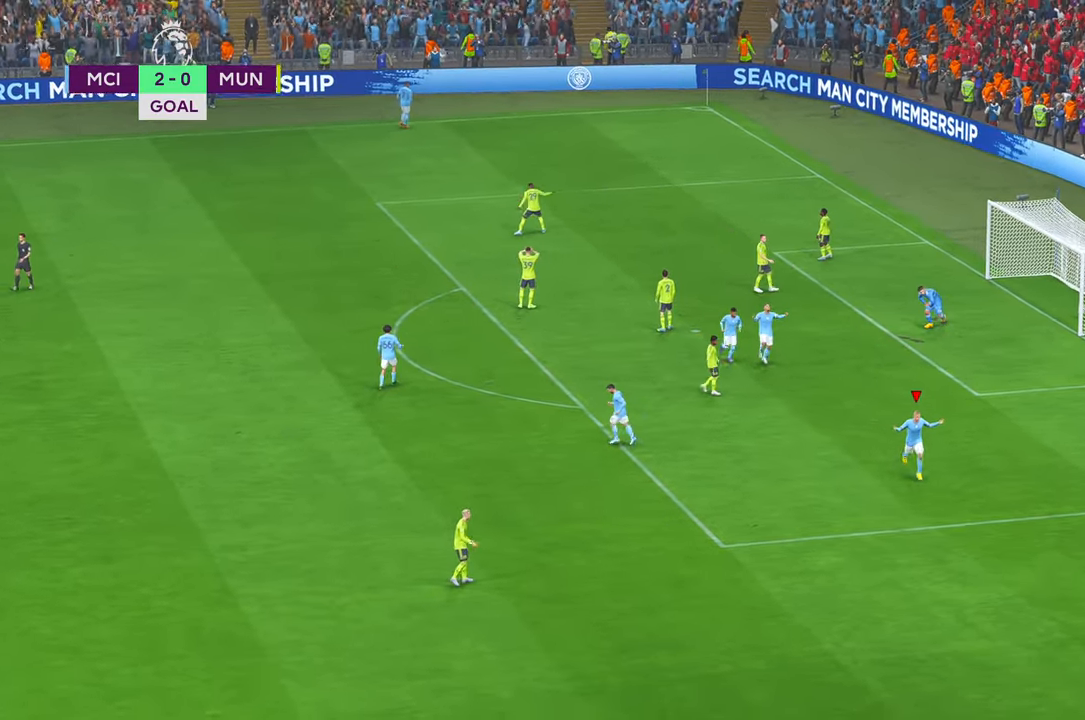
{"buttons": [], "left_stick": "center", "right_stick": "center", "events": []}
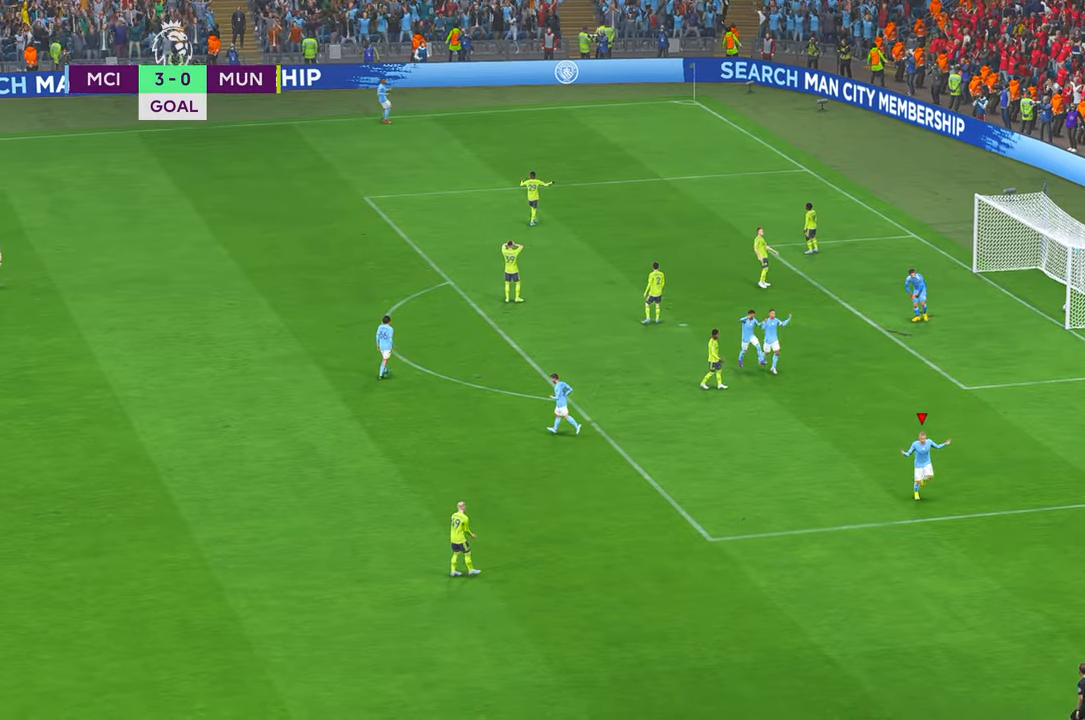
{"buttons": [], "left_stick": "center", "right_stick": "center", "events": []}
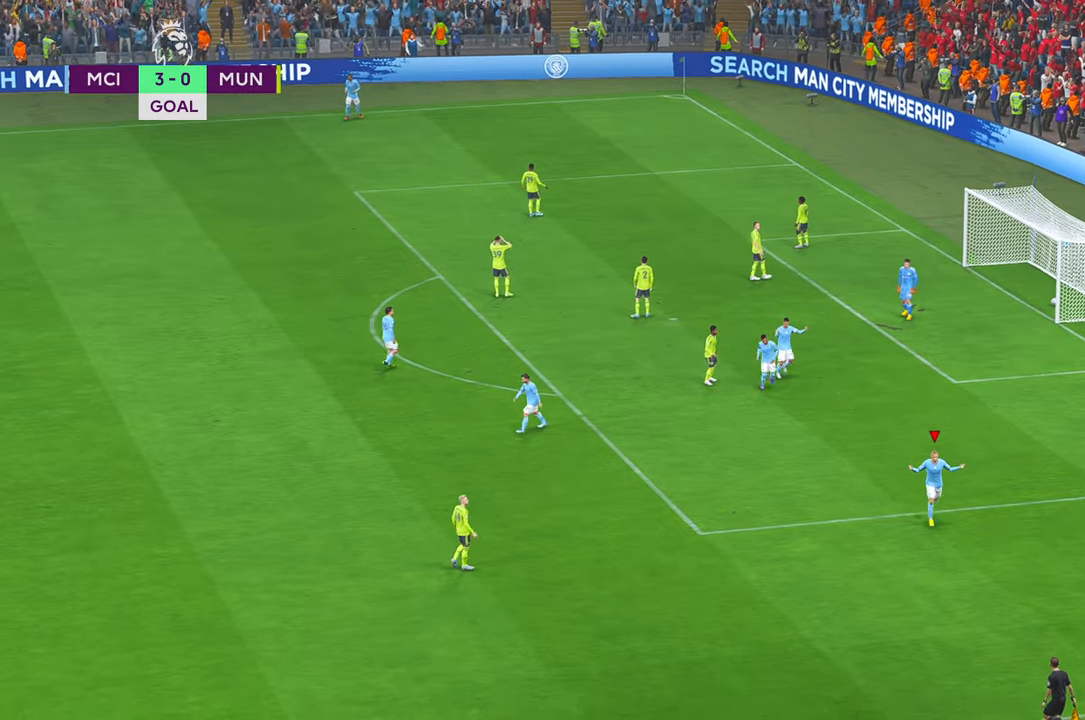
{"buttons": [], "left_stick": "center", "right_stick": "center", "events": []}